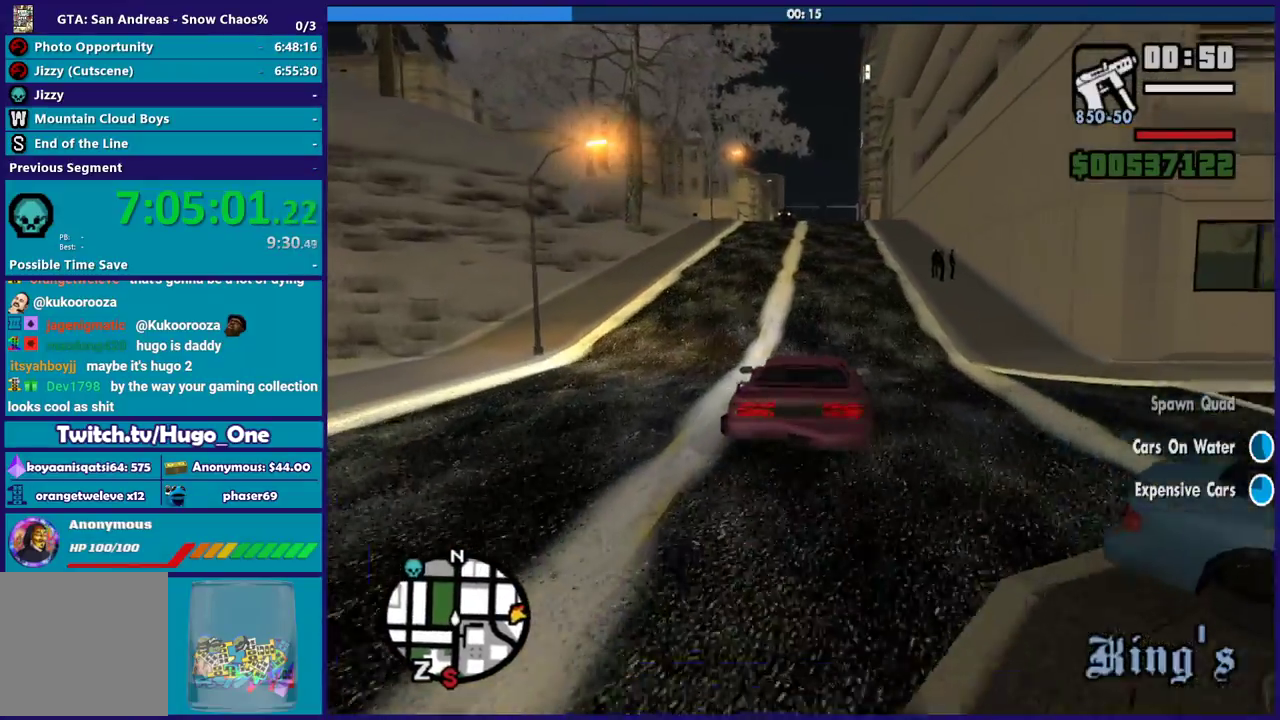
Gameplay with a controller (Xbox layout); each line is a JSON object with the inputs held at the frame after it. "events" lists button and stick changes between this image and that frame as [ms after this image, input, new state], when the widget could be followed in between.
{"buttons": ["R2"], "left_stick": "center", "right_stick": "center", "events": [[267, "left_stick", "center"], [334, "left_stick", "down-right"], [500, "left_stick", "center"]]}
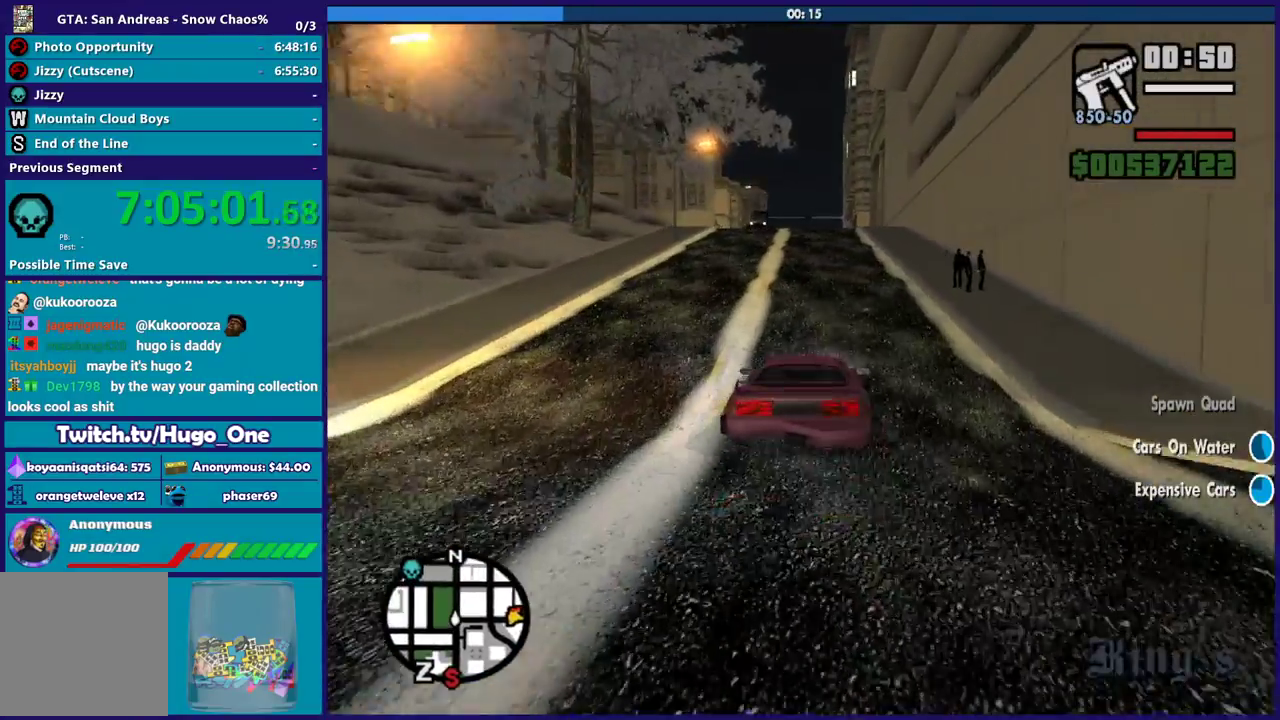
{"buttons": ["R2"], "left_stick": "left", "right_stick": "down", "events": [[367, "left_stick", "left"], [434, "right_stick", "down"]]}
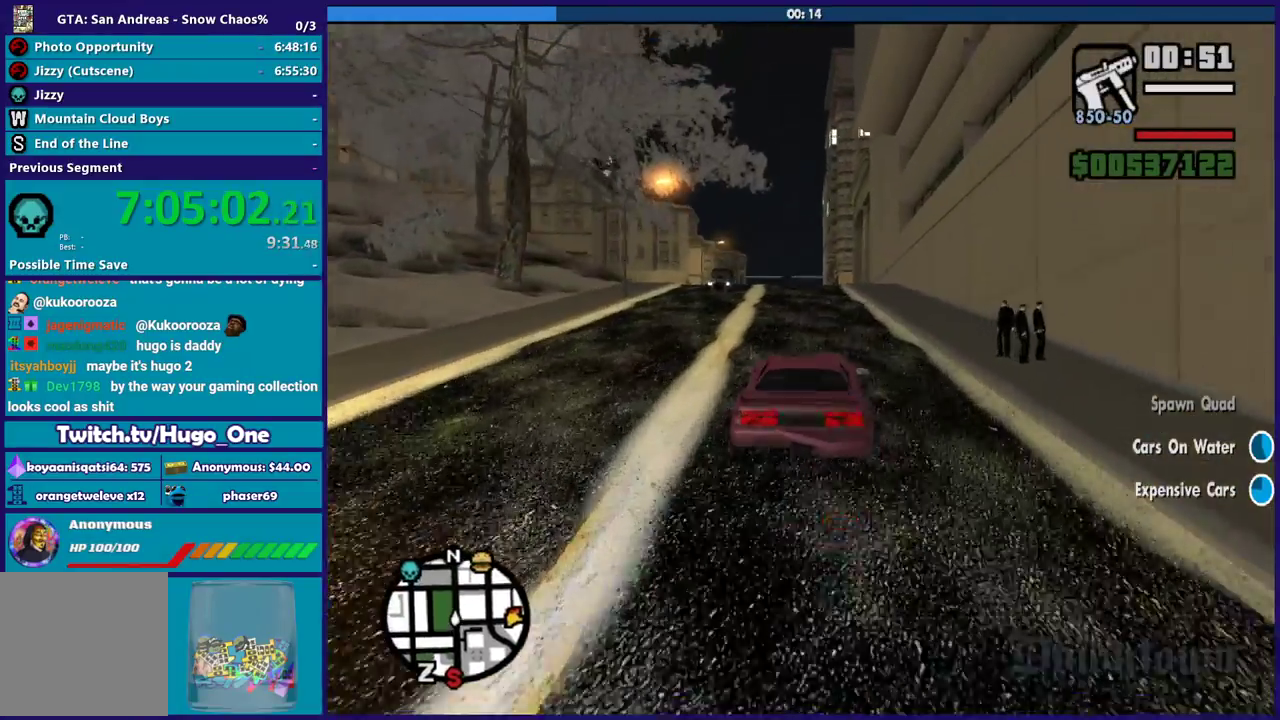
{"buttons": ["R2"], "left_stick": "down-right", "right_stick": "down", "events": [[67, "left_stick", "center"], [334, "left_stick", "down-right"]]}
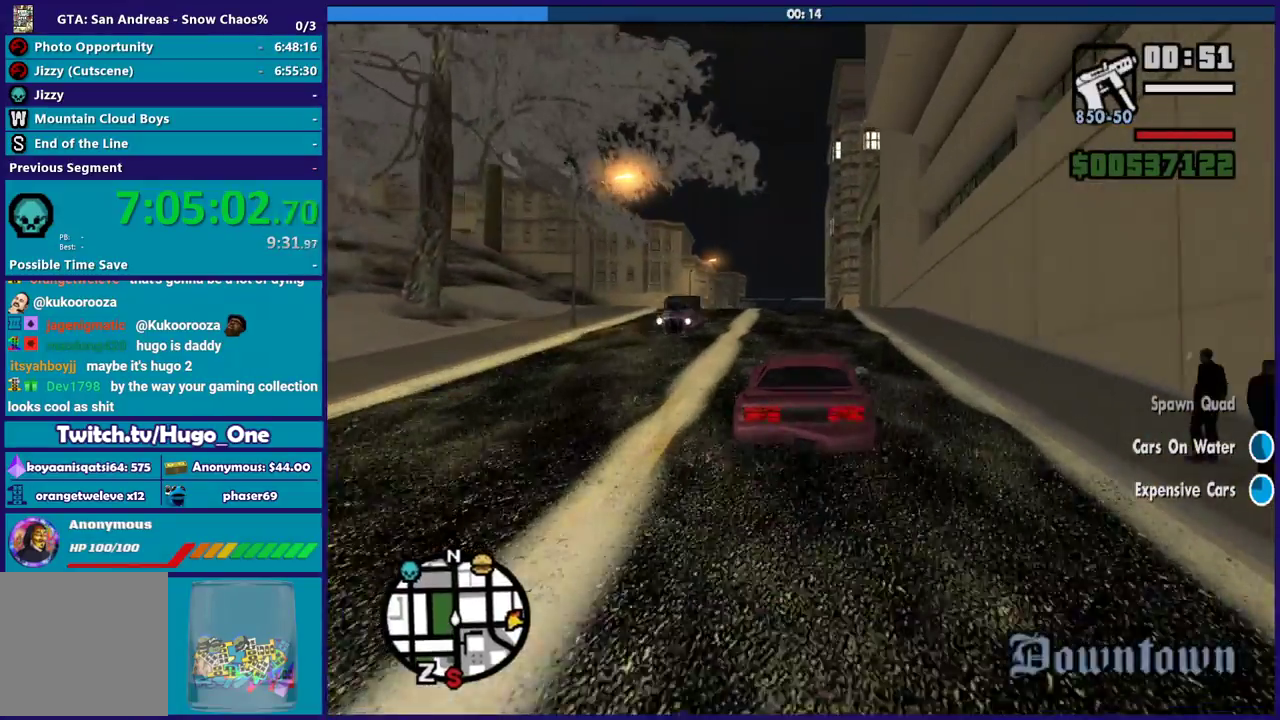
{"buttons": ["R2"], "left_stick": "center", "right_stick": "down", "events": [[34, "left_stick", "center"], [234, "left_stick", "left"], [401, "left_stick", "center"]]}
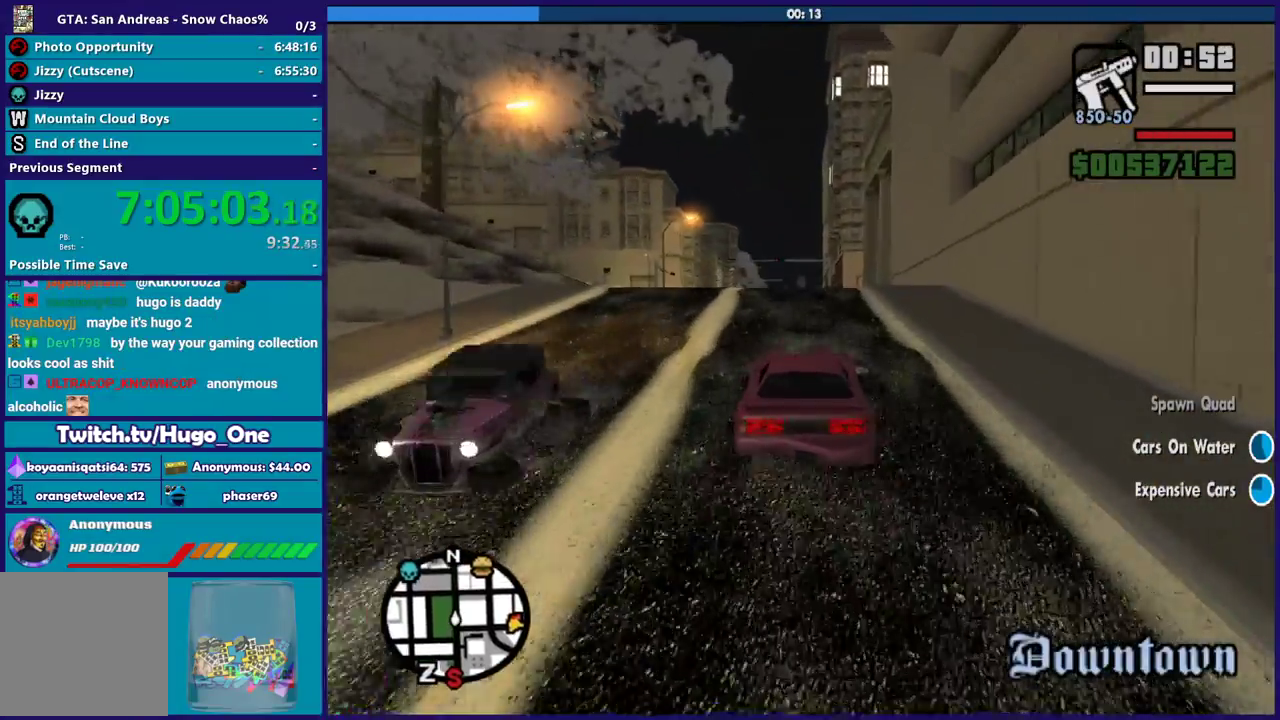
{"buttons": ["R2"], "left_stick": "center", "right_stick": "down", "events": []}
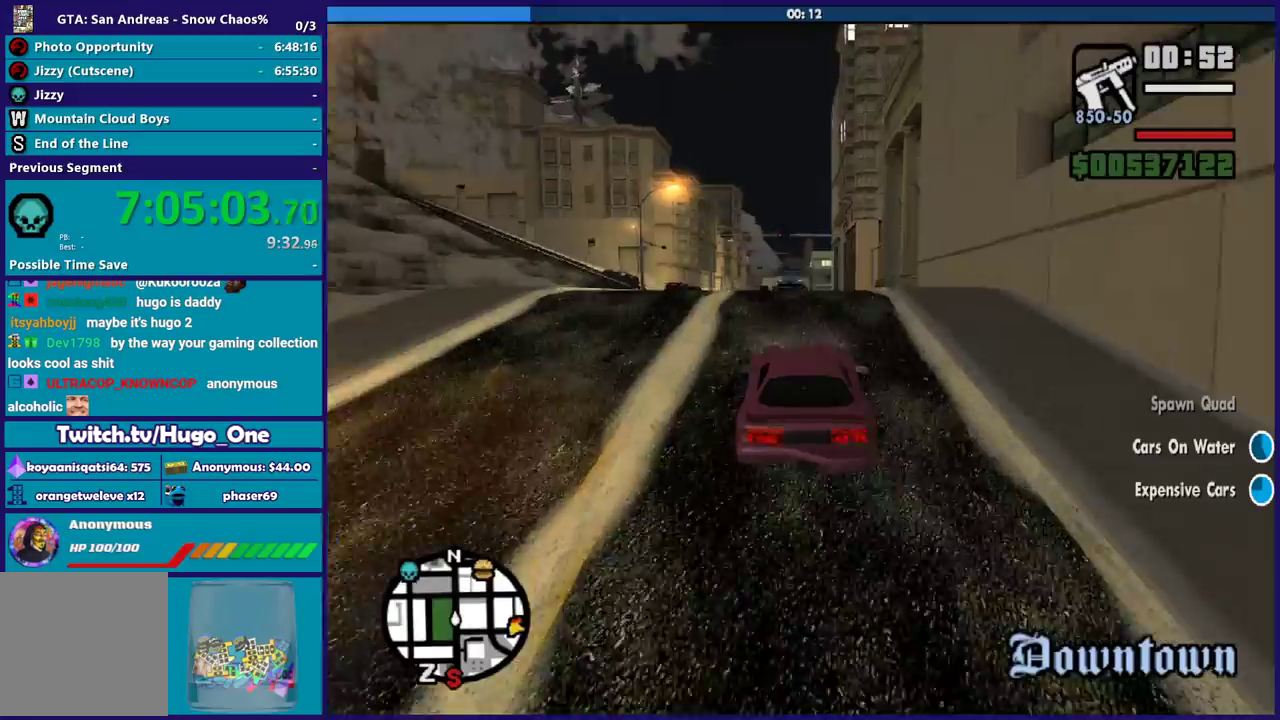
{"buttons": ["R2"], "left_stick": "center", "right_stick": "down", "events": [[134, "left_stick", "down-right"], [267, "left_stick", "center"], [334, "left_stick", "left"], [501, "left_stick", "center"]]}
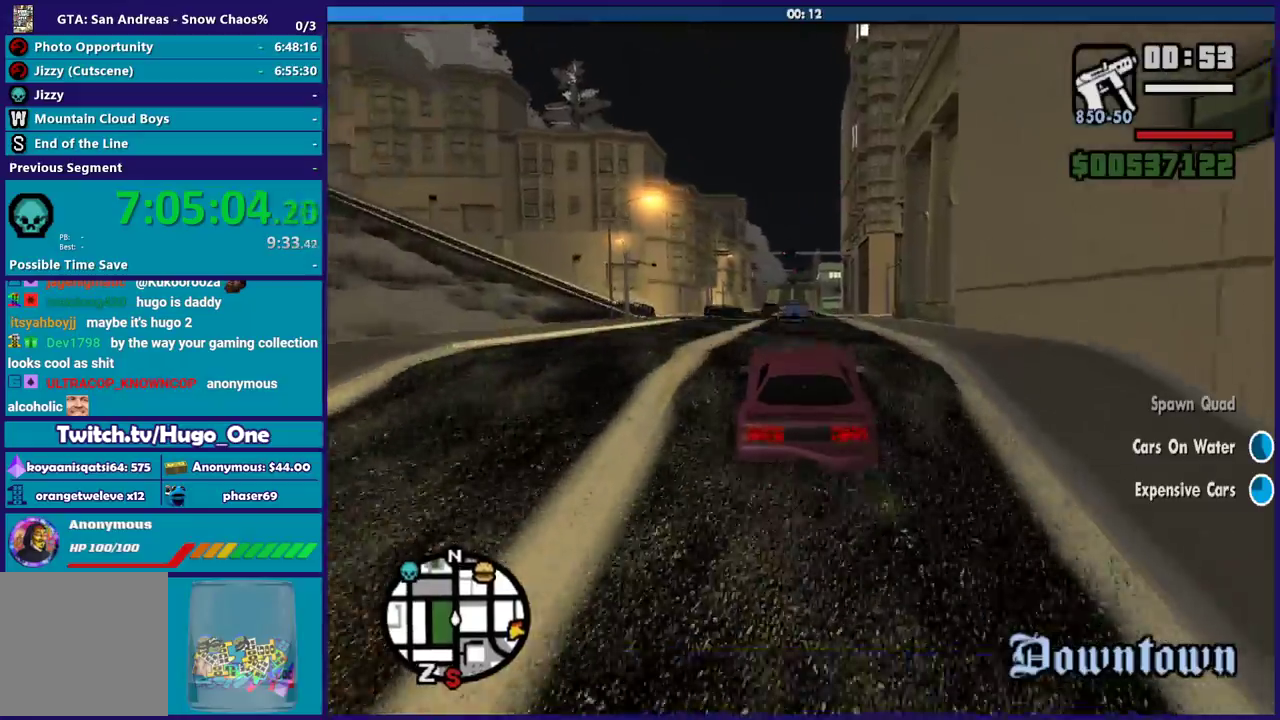
{"buttons": ["R2"], "left_stick": "left", "right_stick": "down", "events": [[133, "left_stick", "left"], [300, "left_stick", "center"], [400, "left_stick", "left"]]}
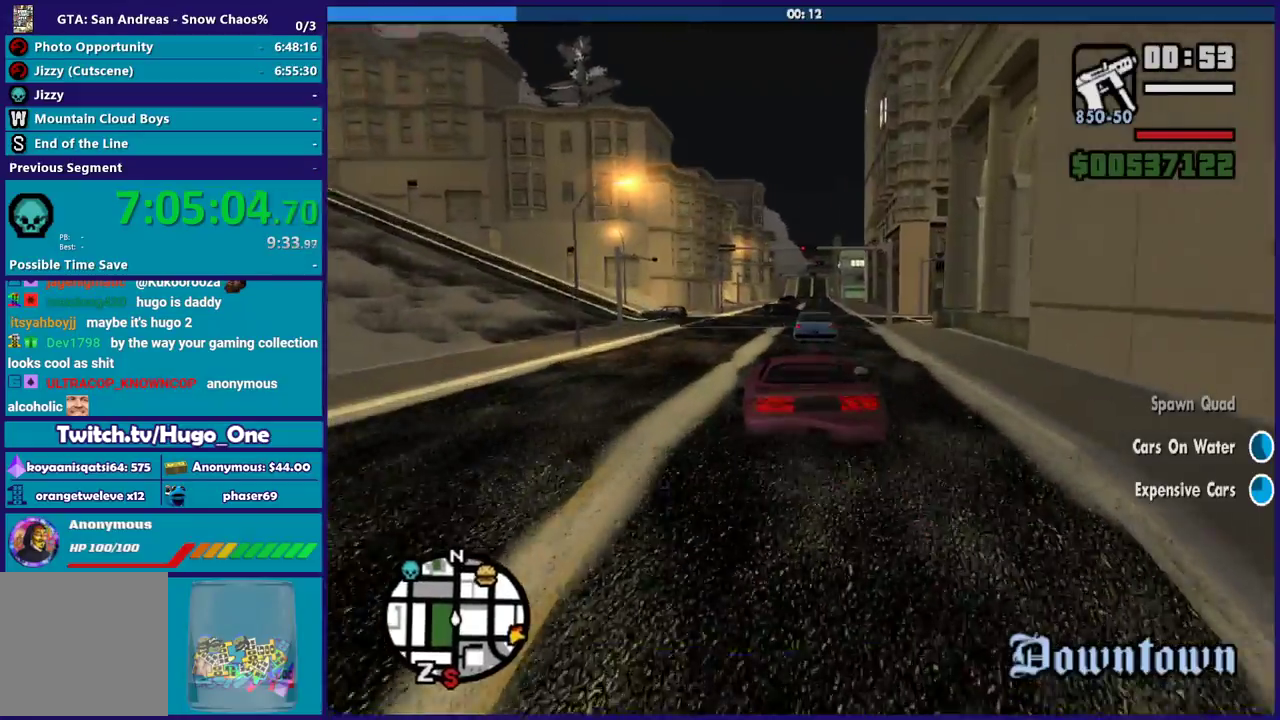
{"buttons": [], "left_stick": "down-right", "right_stick": "down", "events": [[67, "R2", "up"], [334, "left_stick", "down-right"]]}
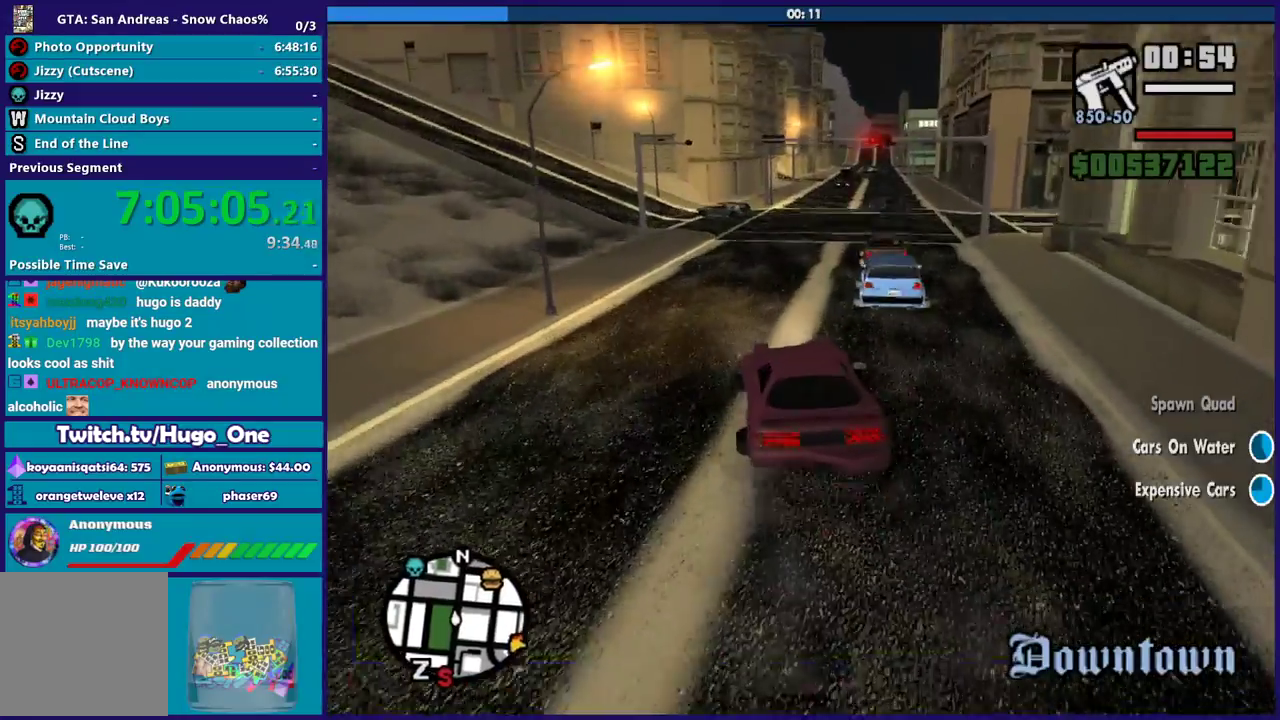
{"buttons": [], "left_stick": "left", "right_stick": "down-right", "events": [[33, "R2", "down"], [233, "R2", "up"], [400, "right_stick", "down-right"], [434, "left_stick", "left"]]}
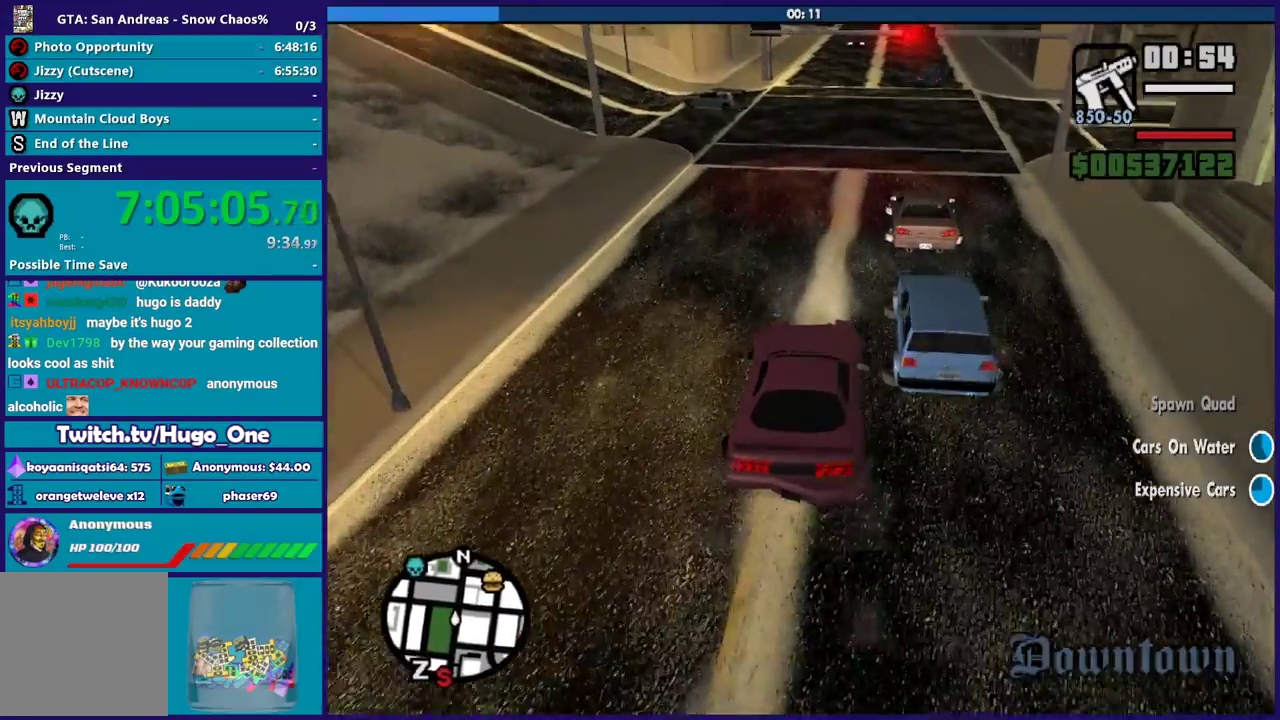
{"buttons": ["R2"], "left_stick": "right", "right_stick": "down-right", "events": [[67, "R2", "down"], [100, "left_stick", "center"], [134, "right_stick", "right"], [234, "right_stick", "center"], [301, "left_stick", "down-right"], [301, "right_stick", "down-right"], [434, "left_stick", "right"]]}